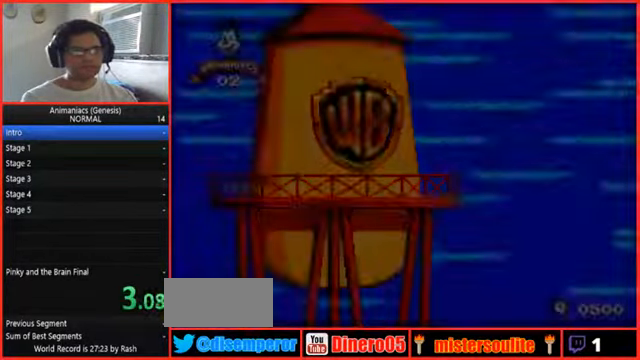
Gameplay with a controller (Nintendo layout); each line is a JSON object with the inputs held at the frame after it. "events" lists button and stick changes between this image and that frame as [ms after this image, input, new state], when the widget could be followed in between. Not read: L1 L3 R1 R3.
{"buttons": ["DPAD_RIGHT"], "events": [[34, "DPAD_RIGHT", "down"]]}
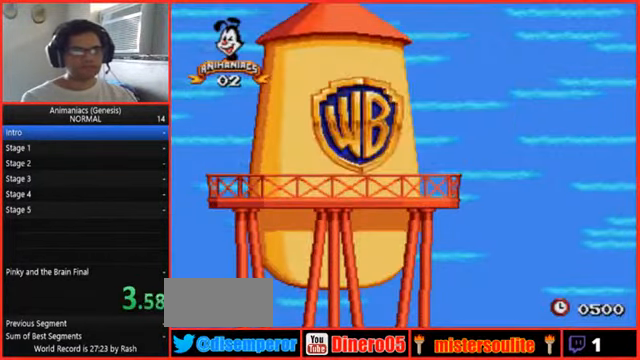
{"buttons": ["DPAD_RIGHT"], "events": []}
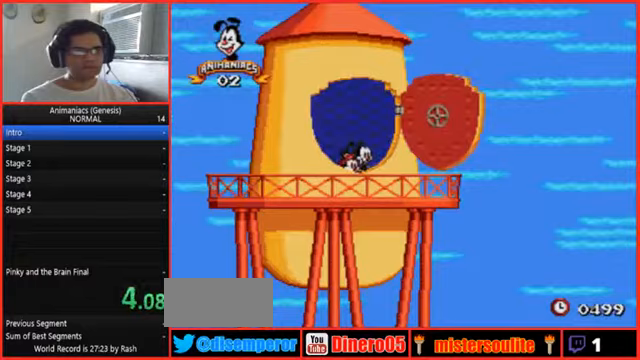
{"buttons": ["DPAD_RIGHT"], "events": [[33, "B", "down"], [167, "B", "up"]]}
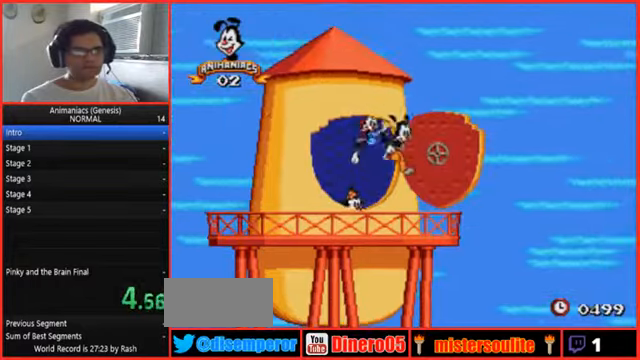
{"buttons": ["DPAD_RIGHT"], "events": [[167, "A", "down"], [233, "A", "up"], [333, "A", "down"], [500, "A", "up"]]}
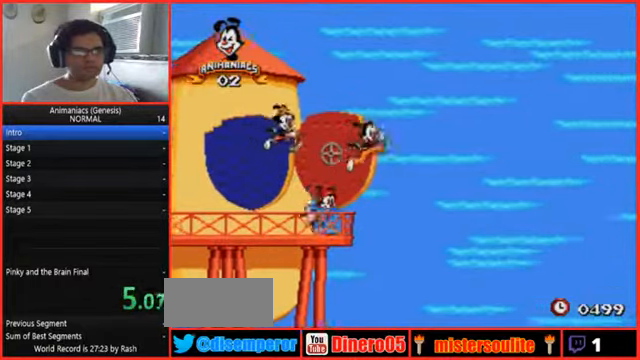
{"buttons": ["DPAD_RIGHT"], "events": []}
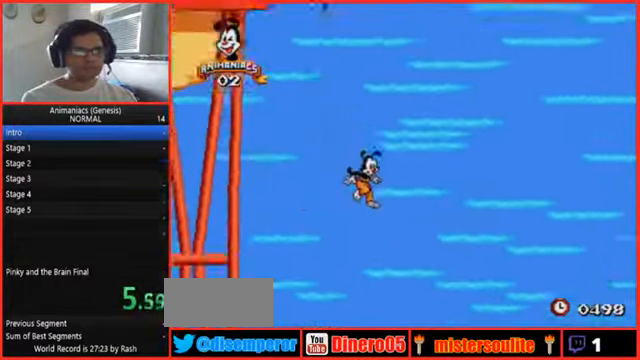
{"buttons": ["DPAD_RIGHT"], "events": []}
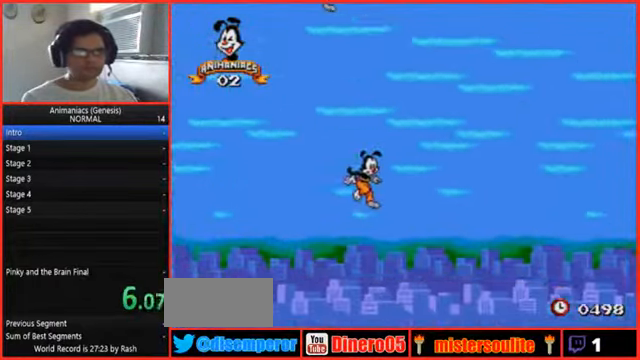
{"buttons": ["DPAD_LEFT"], "events": [[167, "B", "down"], [233, "B", "up"], [333, "DPAD_LEFT", "down"], [400, "DPAD_RIGHT", "up"]]}
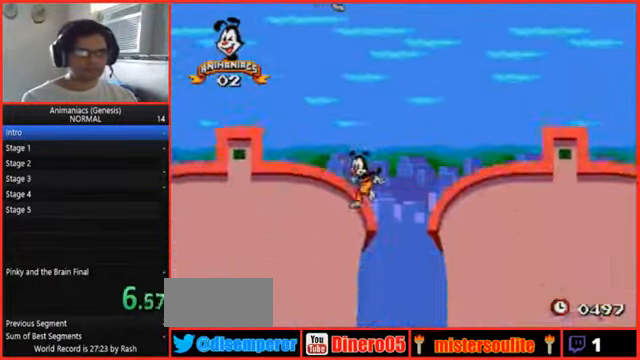
{"buttons": ["DPAD_RIGHT"]}
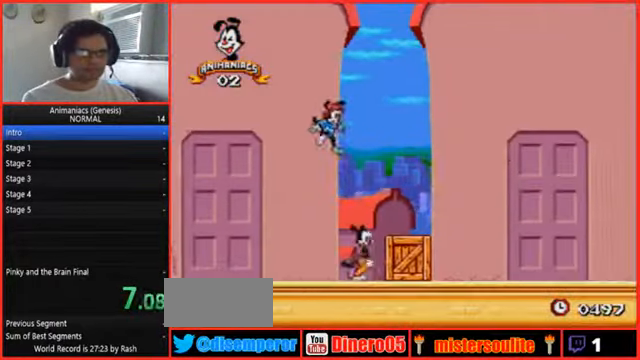
{"buttons": ["DPAD_RIGHT"], "events": []}
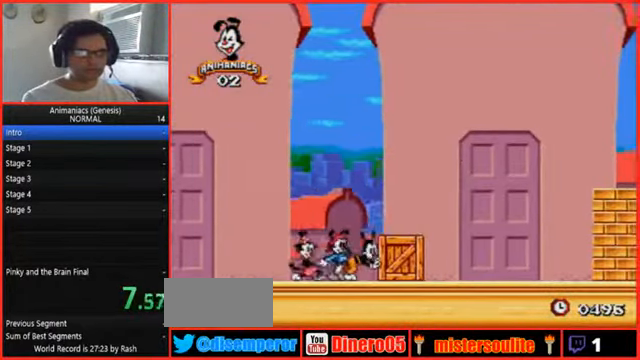
{"buttons": ["DPAD_RIGHT"], "events": []}
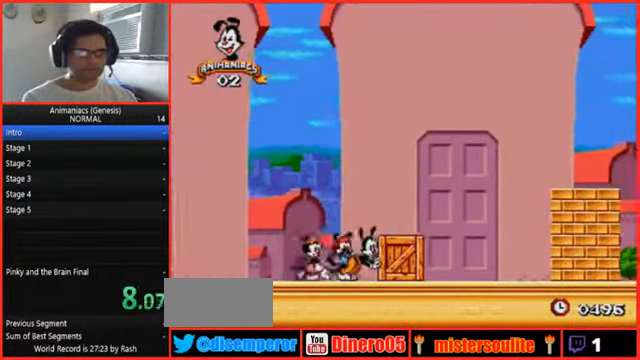
{"buttons": ["DPAD_RIGHT"], "events": []}
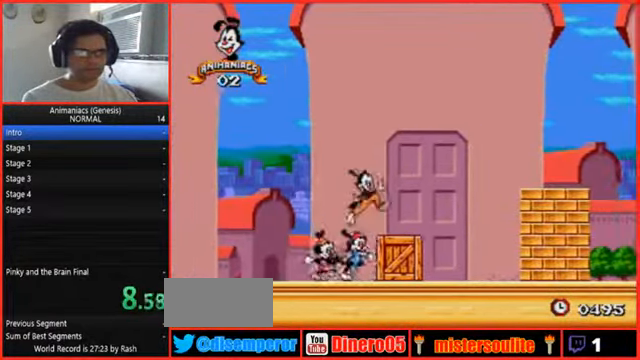
{"buttons": ["DPAD_RIGHT"], "events": []}
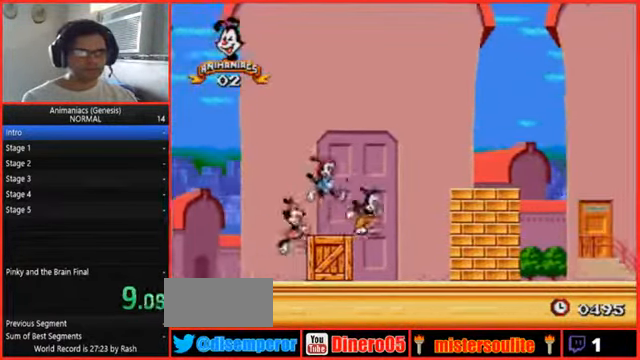
{"buttons": ["DPAD_RIGHT"], "events": [[167, "B", "down"], [433, "A", "down"], [466, "B", "up"], [500, "A", "up"]]}
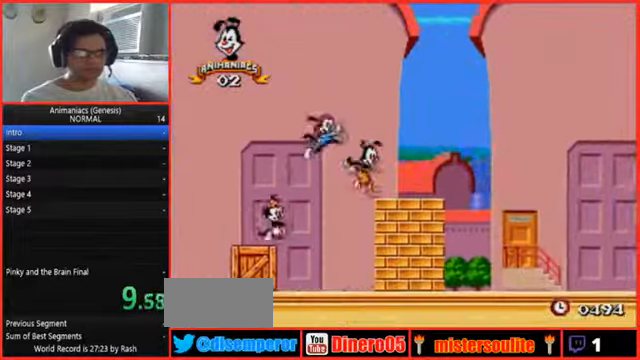
{"buttons": ["DPAD_RIGHT"], "events": [[33, "A", "down"], [300, "A", "up"]]}
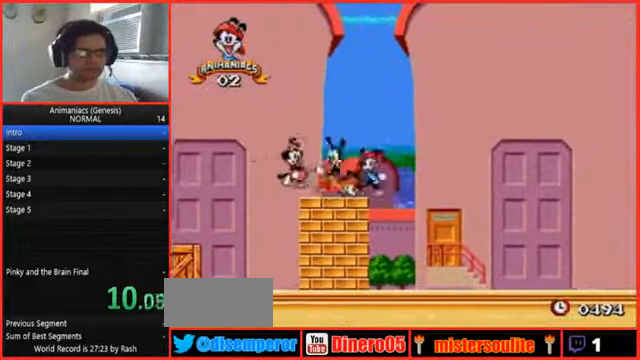
{"buttons": ["DPAD_RIGHT"], "events": []}
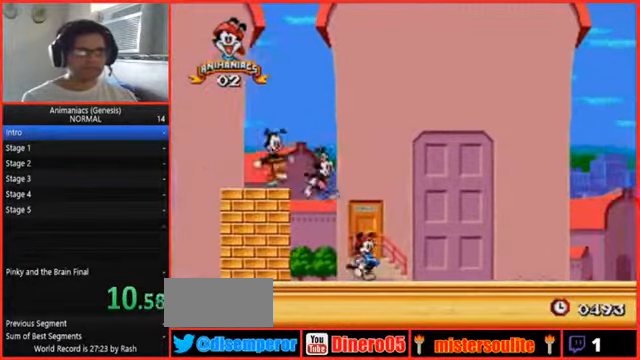
{"buttons": ["DPAD_RIGHT"], "events": []}
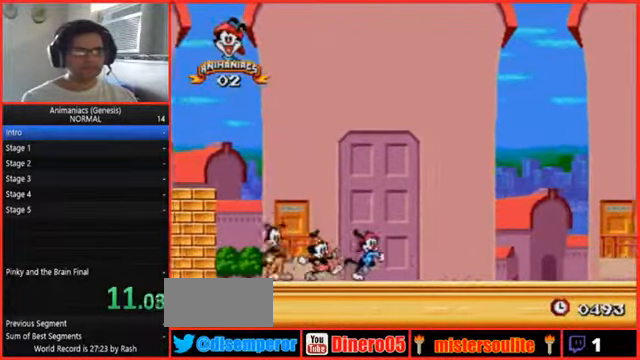
{"buttons": ["DPAD_RIGHT"], "events": []}
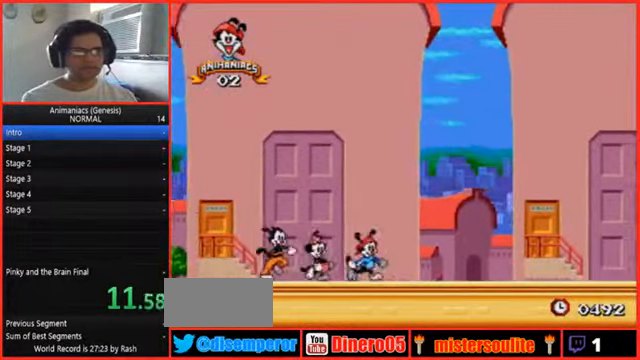
{"buttons": ["DPAD_RIGHT"], "events": []}
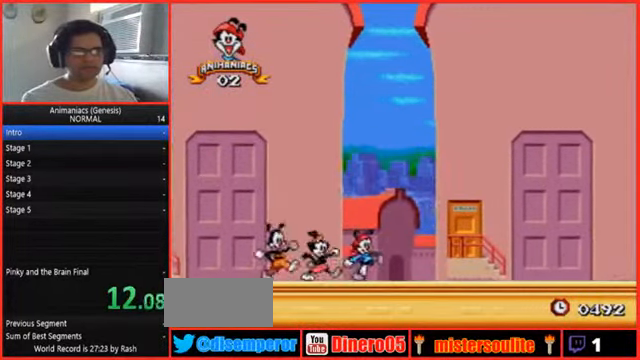
{"buttons": ["DPAD_RIGHT"], "events": []}
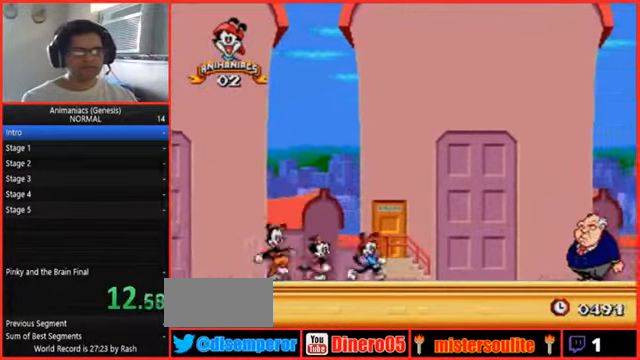
{"buttons": ["DPAD_RIGHT"], "events": []}
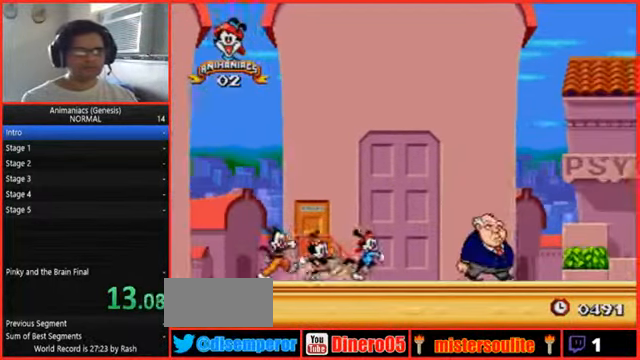
{"buttons": ["DPAD_RIGHT"], "events": []}
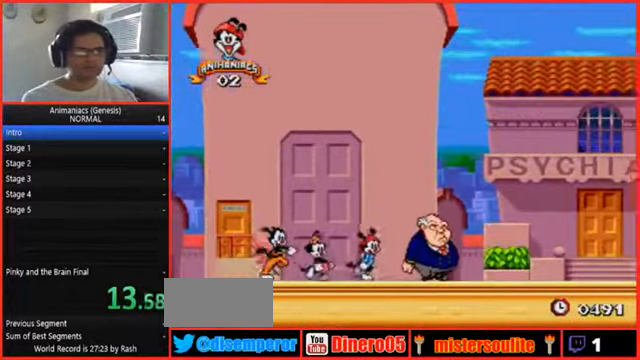
{"buttons": ["DPAD_RIGHT"], "events": []}
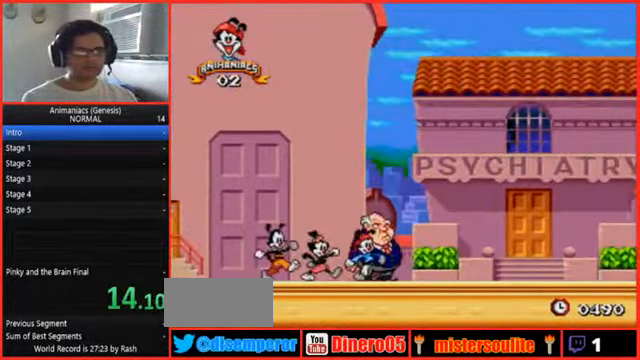
{"buttons": ["DPAD_RIGHT"], "events": []}
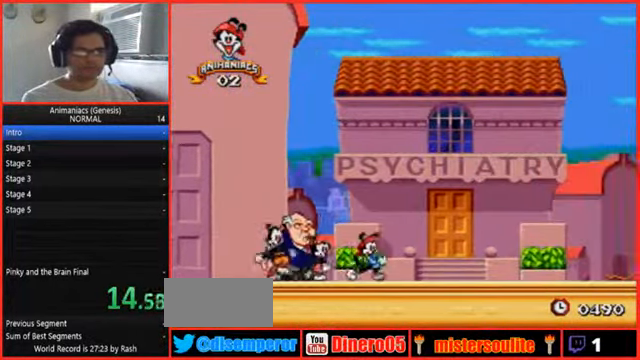
{"buttons": ["DPAD_RIGHT"], "events": []}
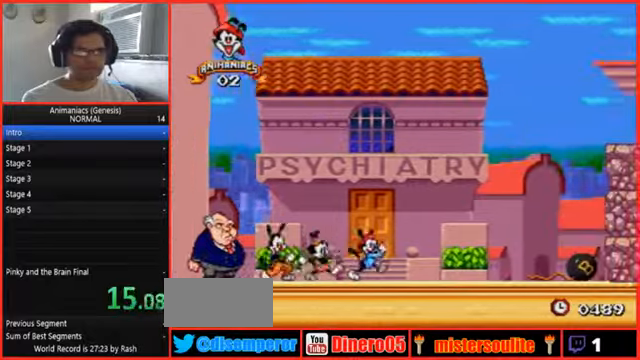
{"buttons": ["Y", "DPAD_RIGHT"], "events": [[234, "B", "down"], [434, "B", "up"], [434, "Y", "down"]]}
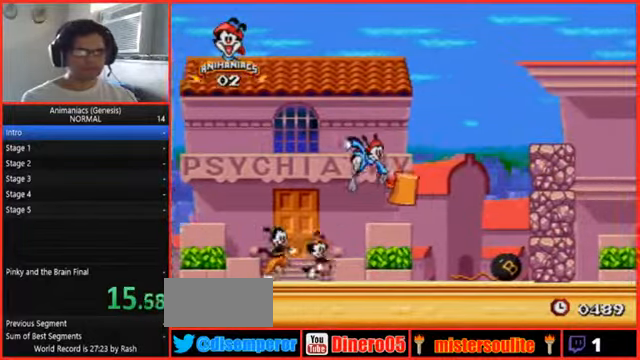
{"buttons": ["DPAD_RIGHT"], "events": [[334, "Y", "up"]]}
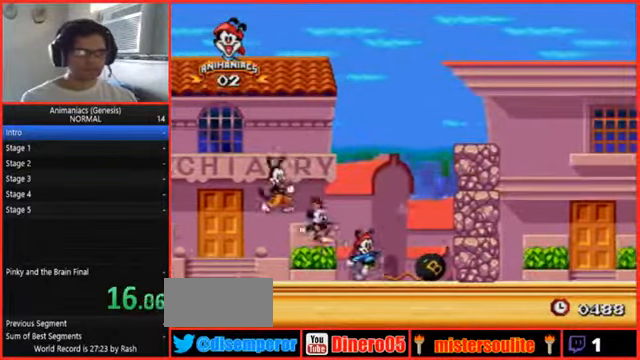
{"buttons": [], "events": [[167, "A", "down"], [400, "A", "up"], [467, "DPAD_RIGHT", "up"]]}
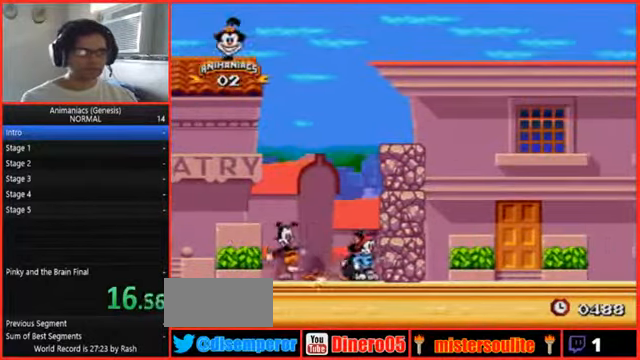
{"buttons": ["DPAD_RIGHT"]}
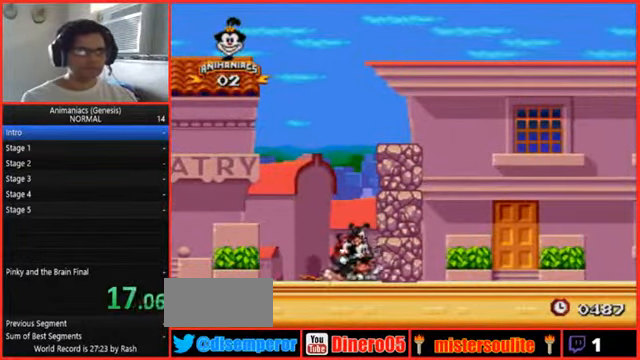
{"buttons": ["DPAD_RIGHT"], "events": []}
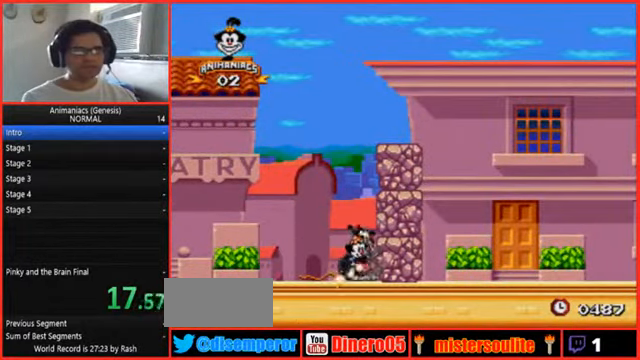
{"buttons": ["DPAD_RIGHT"], "events": []}